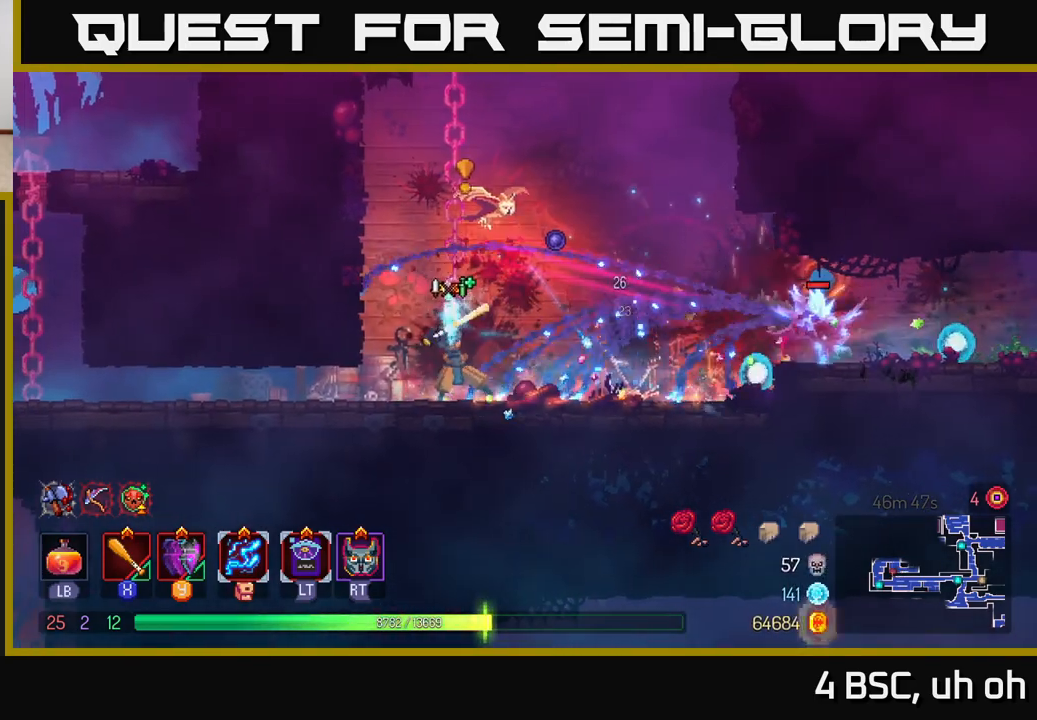
Gameplay with a controller (Xbox layout); each line is a JSON object with the inputs held at the frame after it. "events" lists button and stick changes between this image and that frame as [ms after this image, input, new state], when the widget could be followed in between. Not read: L3 R3.
{"buttons": ["X"], "left_stick": "center", "right_stick": "center", "events": [[83, "X", "up"], [117, "X", "down"], [217, "X", "up"], [233, "left_stick", "center"], [300, "X", "down"], [367, "X", "up"], [417, "X", "down"]]}
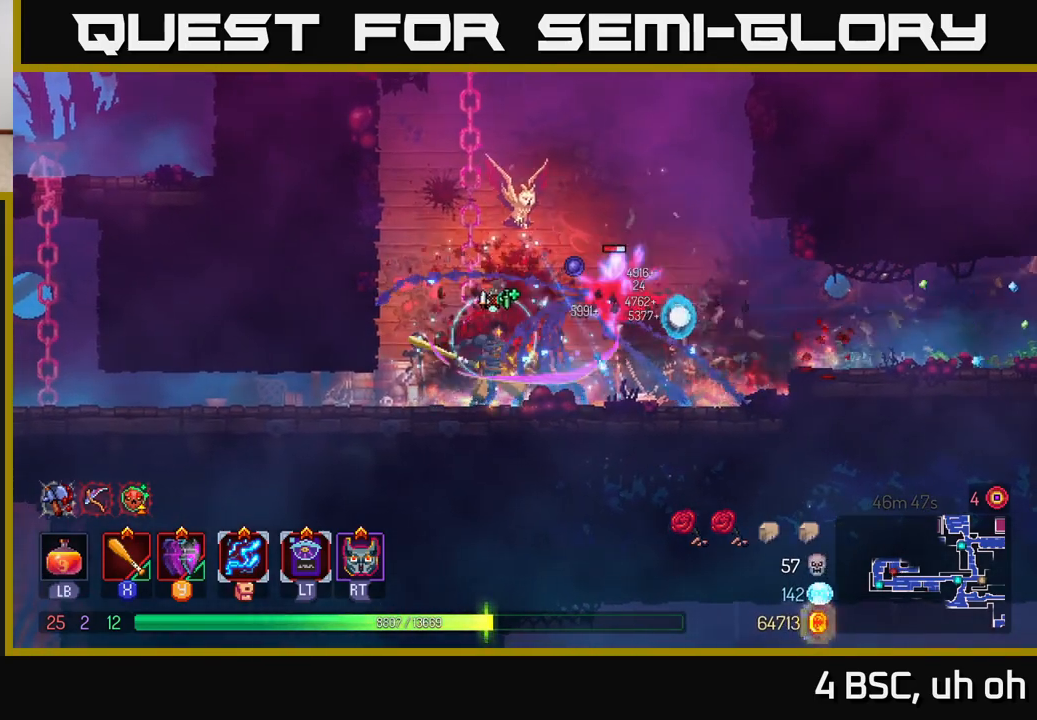
{"buttons": [], "left_stick": "right", "right_stick": "center", "events": [[50, "X", "up"], [100, "X", "down"], [200, "X", "up"], [267, "X", "down"], [283, "left_stick", "right"], [367, "X", "up"]]}
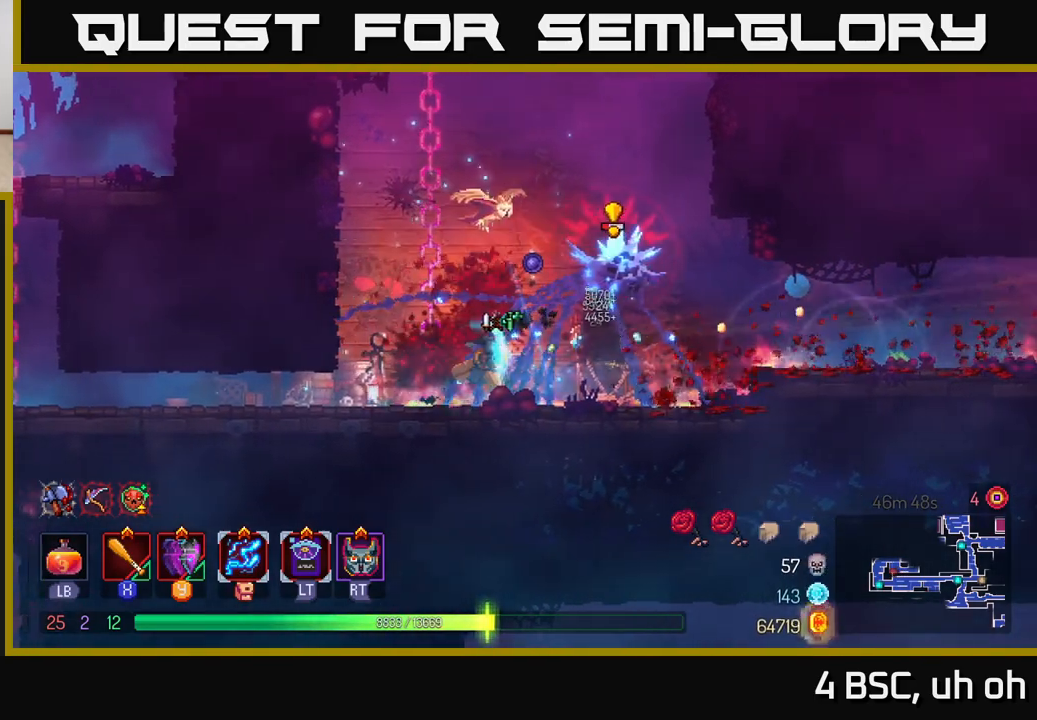
{"buttons": [], "left_stick": "left", "right_stick": "center", "events": [[17, "B", "down"], [117, "B", "up"], [200, "left_stick", "left"], [233, "X", "down"], [333, "X", "up"], [400, "X", "down"], [483, "X", "up"]]}
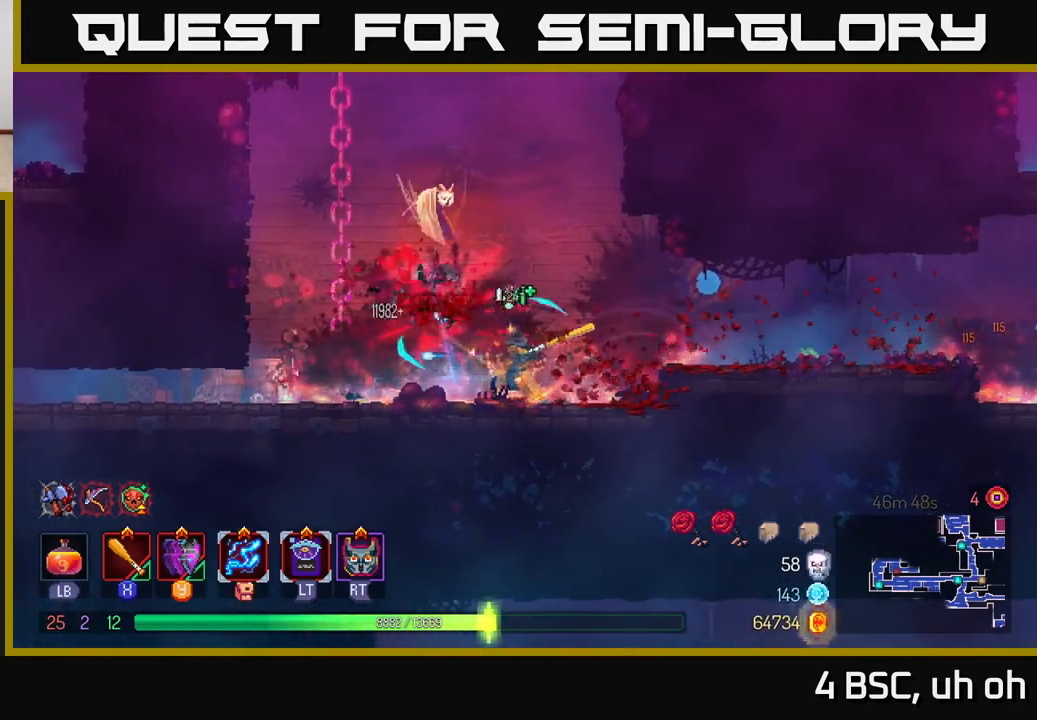
{"buttons": [], "left_stick": "right", "right_stick": "center", "events": [[67, "X", "down"], [117, "left_stick", "center"], [150, "X", "up"], [233, "X", "down"], [317, "X", "up"], [350, "left_stick", "right"]]}
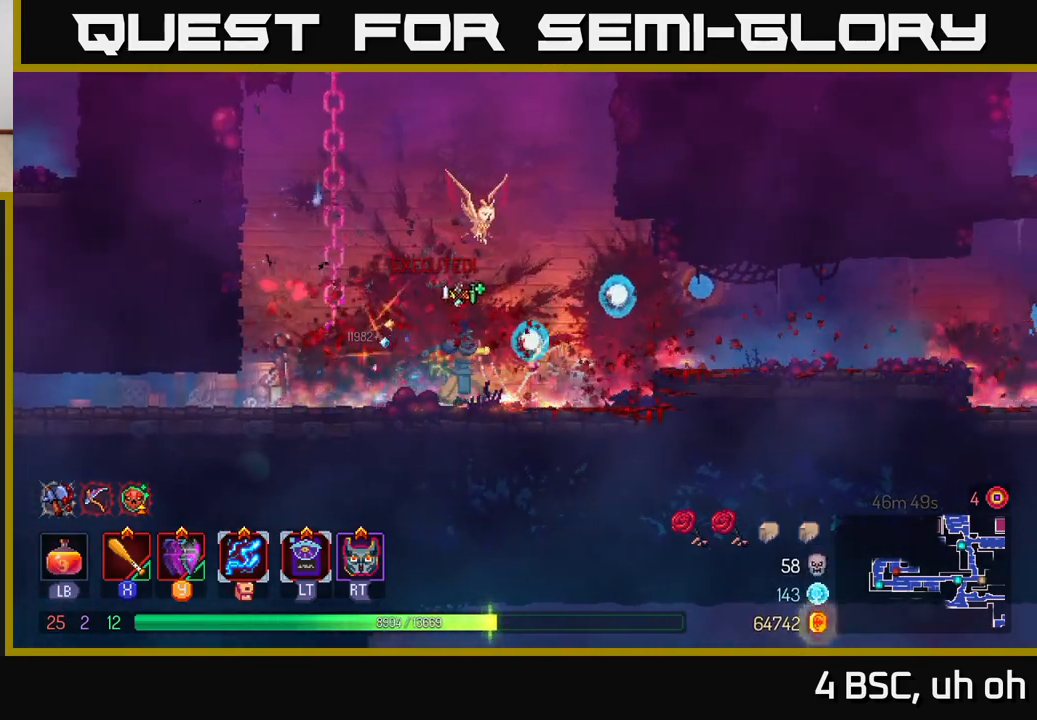
{"buttons": [], "left_stick": "right", "right_stick": "center", "events": [[100, "A", "down"], [267, "A", "up"]]}
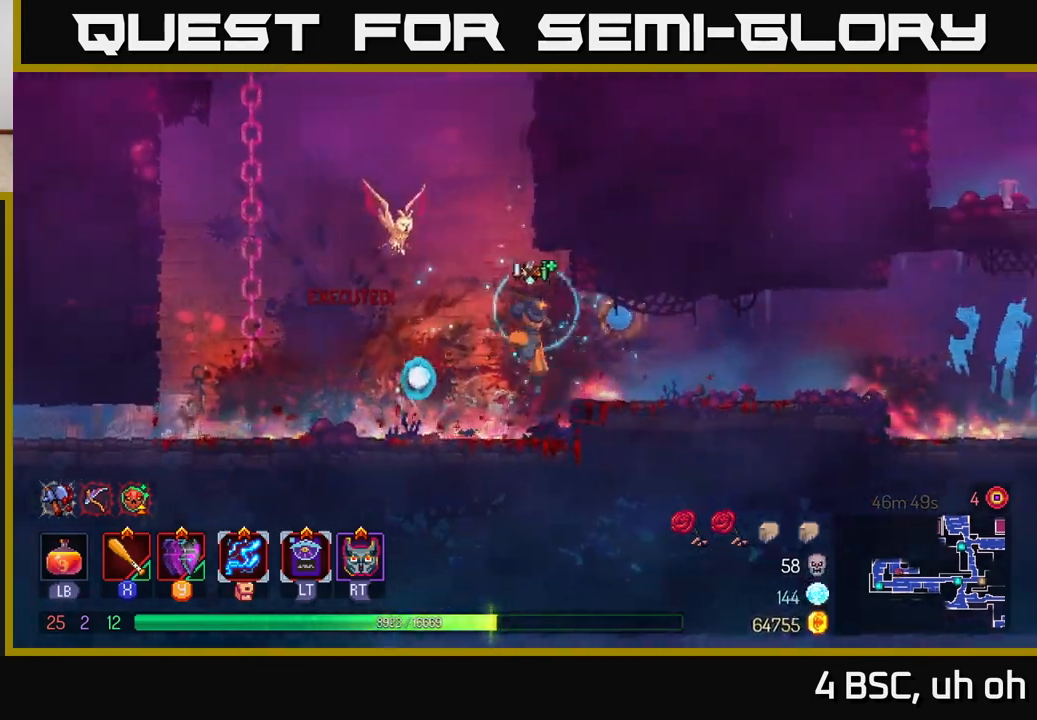
{"buttons": [], "left_stick": "right", "right_stick": "center", "events": [[367, "B", "down"], [500, "B", "up"]]}
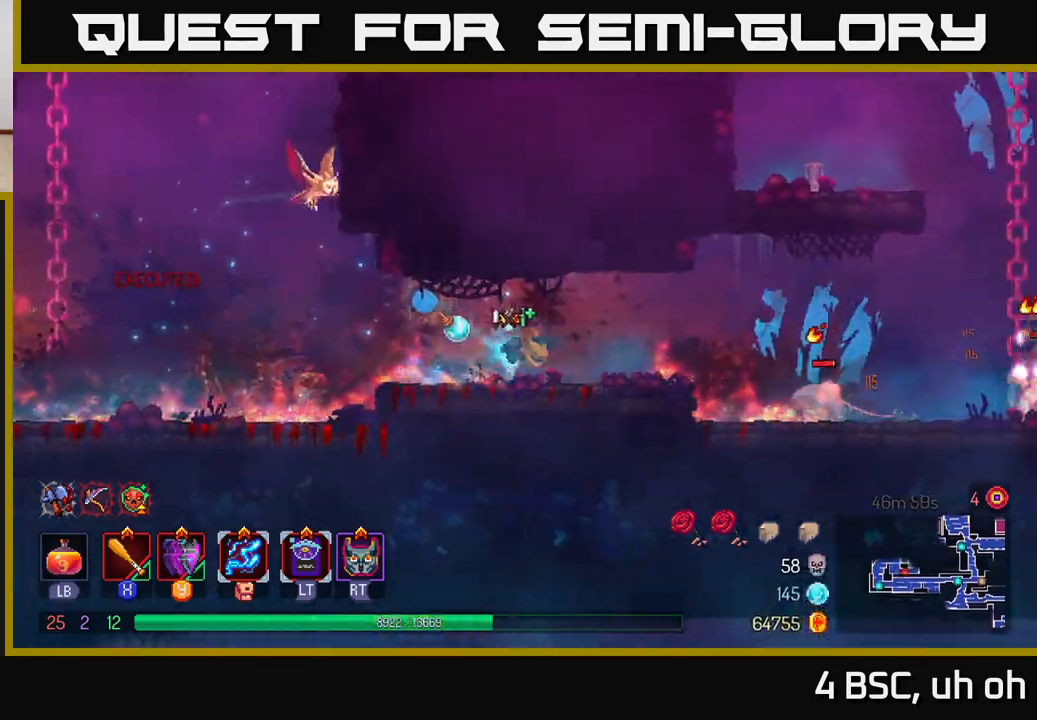
{"buttons": [], "left_stick": "right", "right_stick": "center", "events": [[333, "X", "down"], [417, "X", "up"]]}
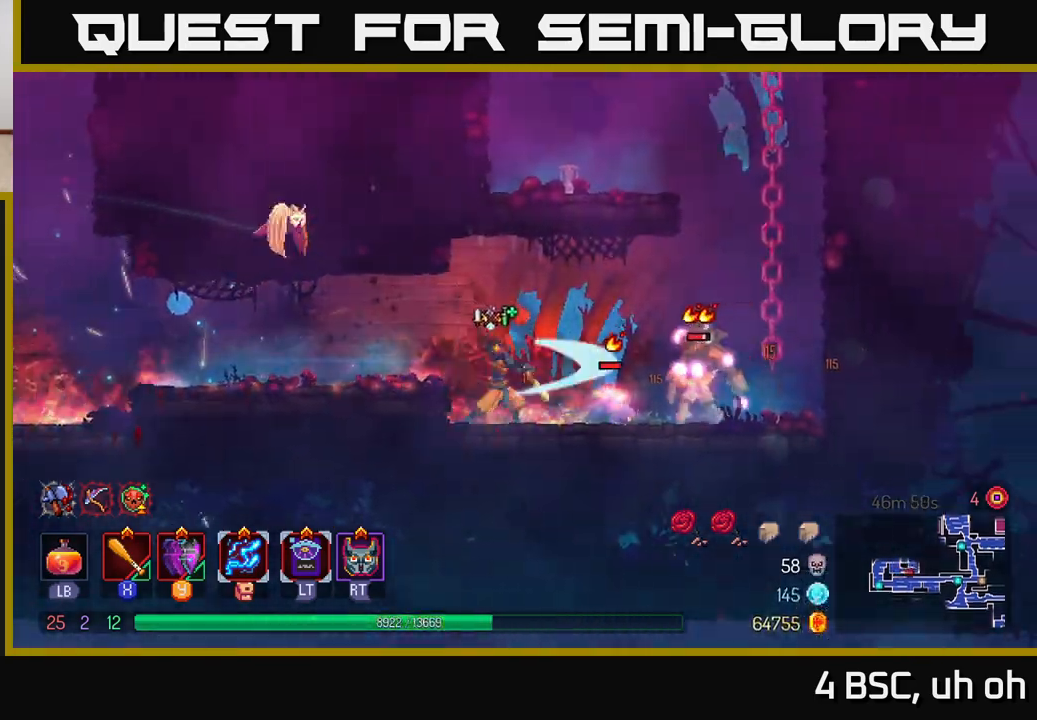
{"buttons": ["X"], "left_stick": "right", "right_stick": "center", "events": [[67, "X", "down"], [167, "X", "up"], [250, "X", "down"], [350, "X", "up"], [467, "X", "down"]]}
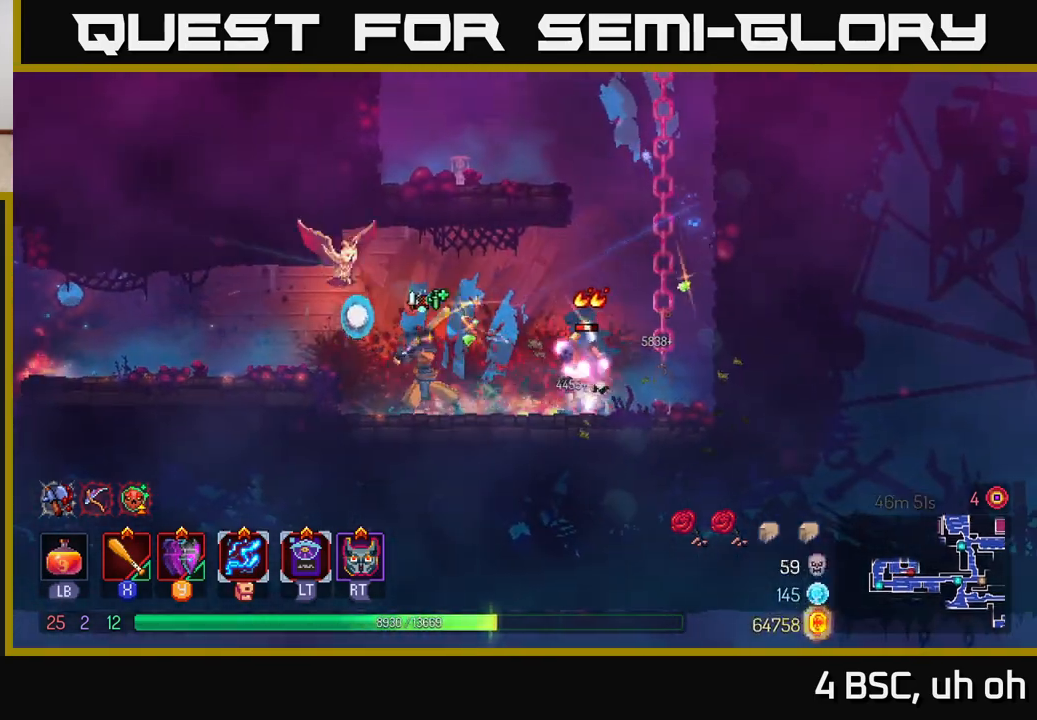
{"buttons": [], "left_stick": "right", "right_stick": "center", "events": [[67, "X", "up"], [150, "X", "down"], [233, "X", "up"], [317, "X", "down"], [433, "X", "up"]]}
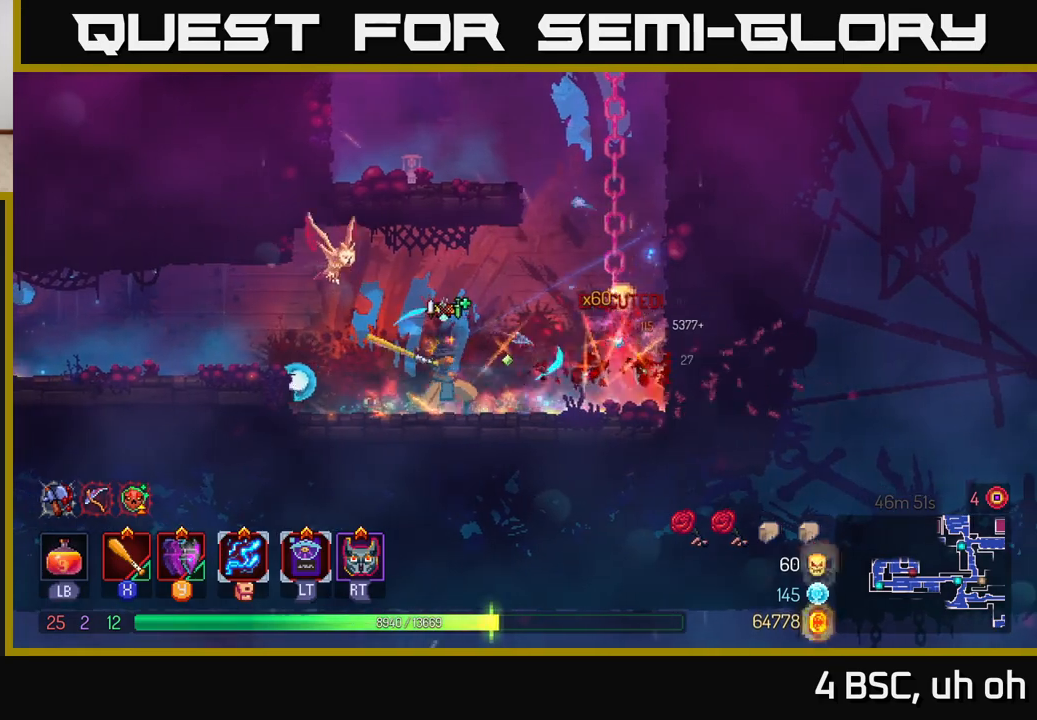
{"buttons": ["A"], "left_stick": "right", "right_stick": "center", "events": [[183, "B", "down"], [300, "B", "up"], [417, "A", "down"]]}
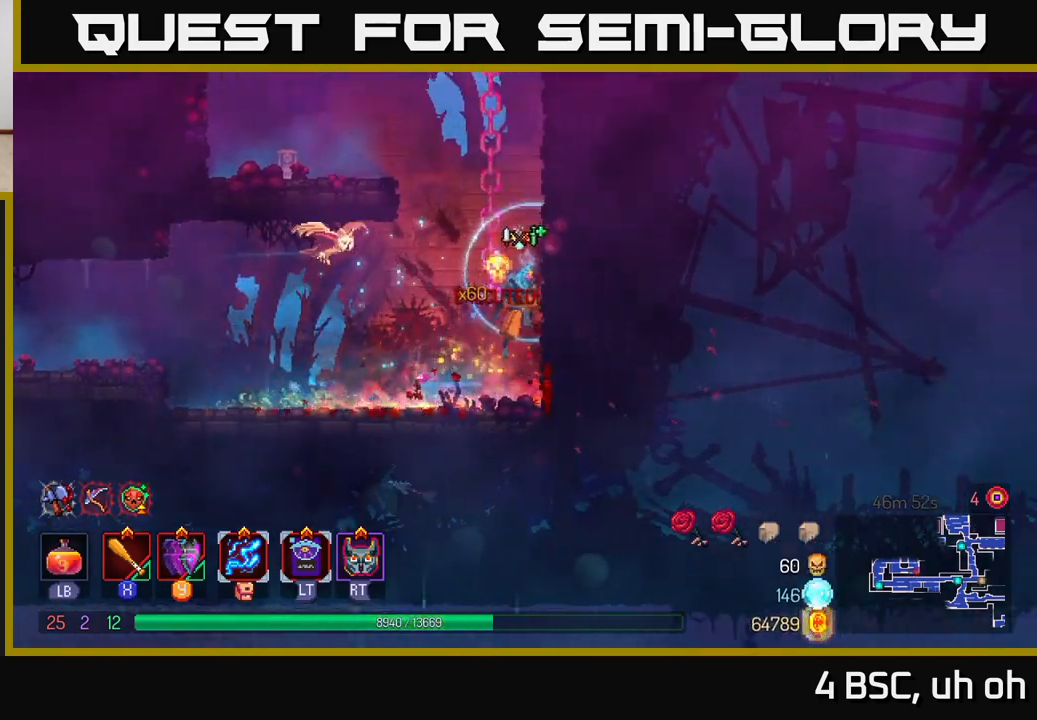
{"buttons": ["A"], "left_stick": "left", "right_stick": "center", "events": [[67, "A", "up"], [383, "left_stick", "up"], [417, "A", "down"], [450, "left_stick", "left"]]}
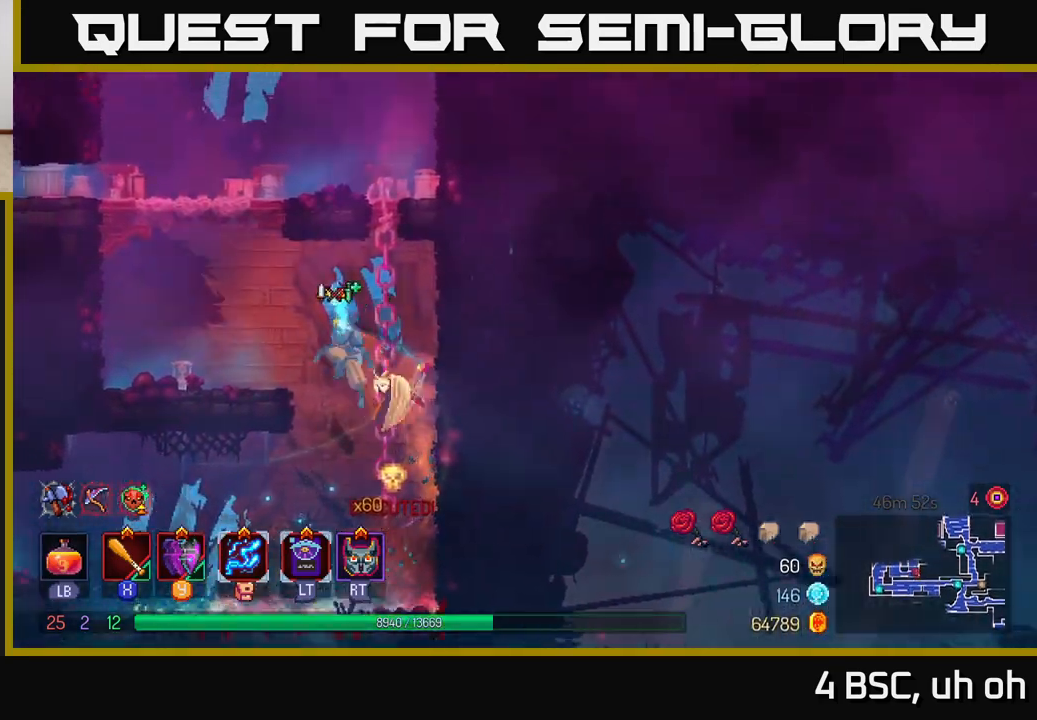
{"buttons": ["A"], "left_stick": "left", "right_stick": "center", "events": [[50, "A", "up"], [283, "A", "down"], [400, "A", "up"], [500, "A", "down"]]}
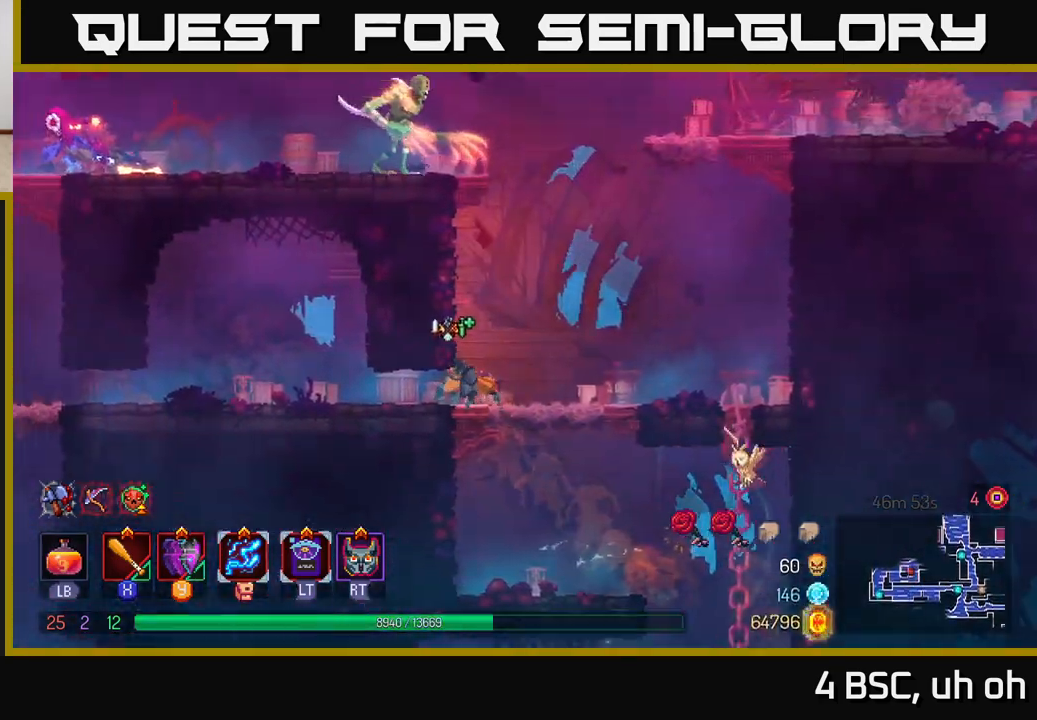
{"buttons": [], "left_stick": "left", "right_stick": "center", "events": [[117, "A", "up"], [200, "B", "down"], [317, "B", "up"]]}
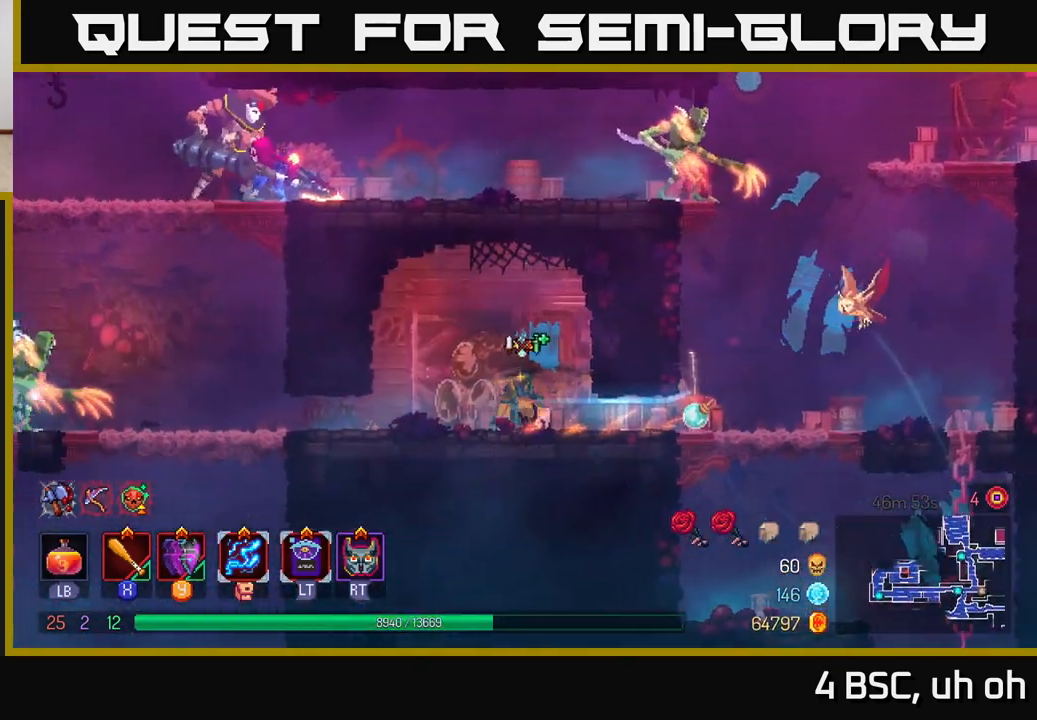
{"buttons": ["B"], "left_stick": "left", "right_stick": "center", "events": [[383, "left_stick", "center"], [467, "B", "down"], [467, "left_stick", "left"]]}
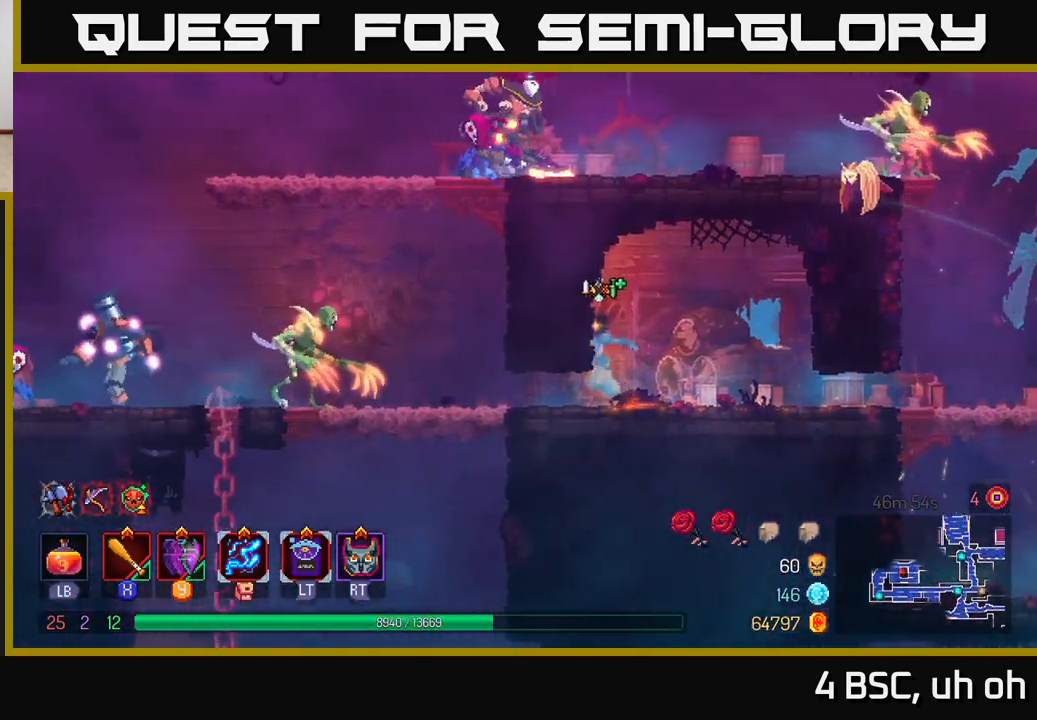
{"buttons": ["X"], "left_stick": "left", "right_stick": "center", "events": [[67, "B", "up"], [100, "B", "down"], [200, "B", "up"], [333, "X", "down"], [417, "X", "up"], [483, "X", "down"]]}
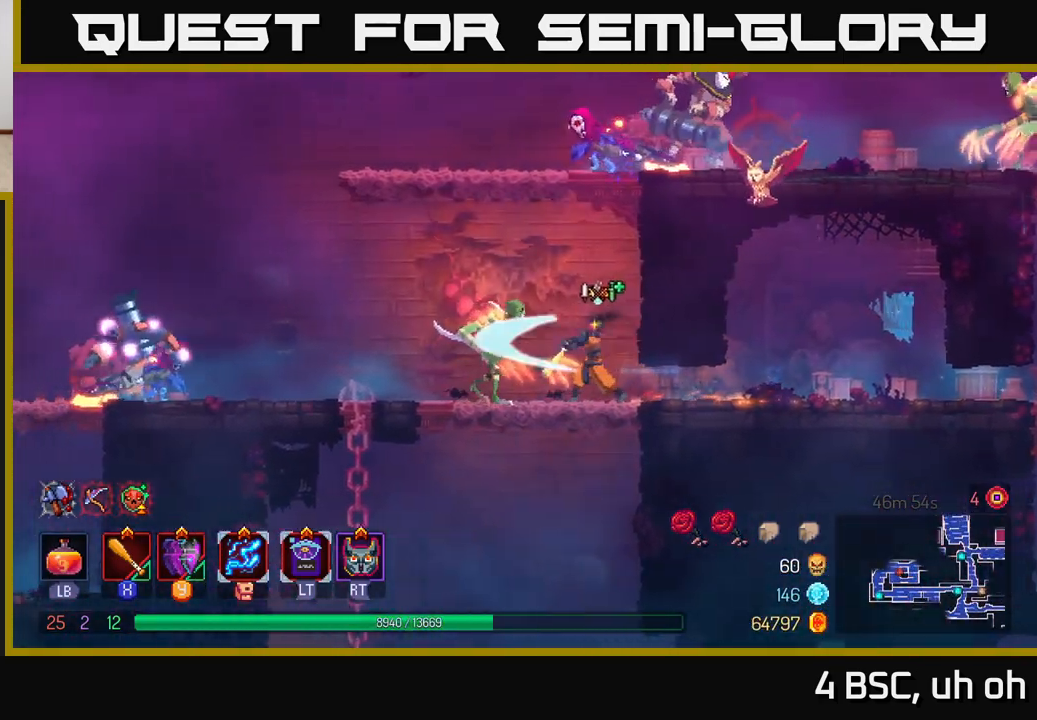
{"buttons": ["X"], "left_stick": "left", "right_stick": "center", "events": [[83, "X", "up"], [150, "X", "down"], [250, "X", "up"], [317, "X", "down"], [417, "X", "up"], [467, "X", "down"]]}
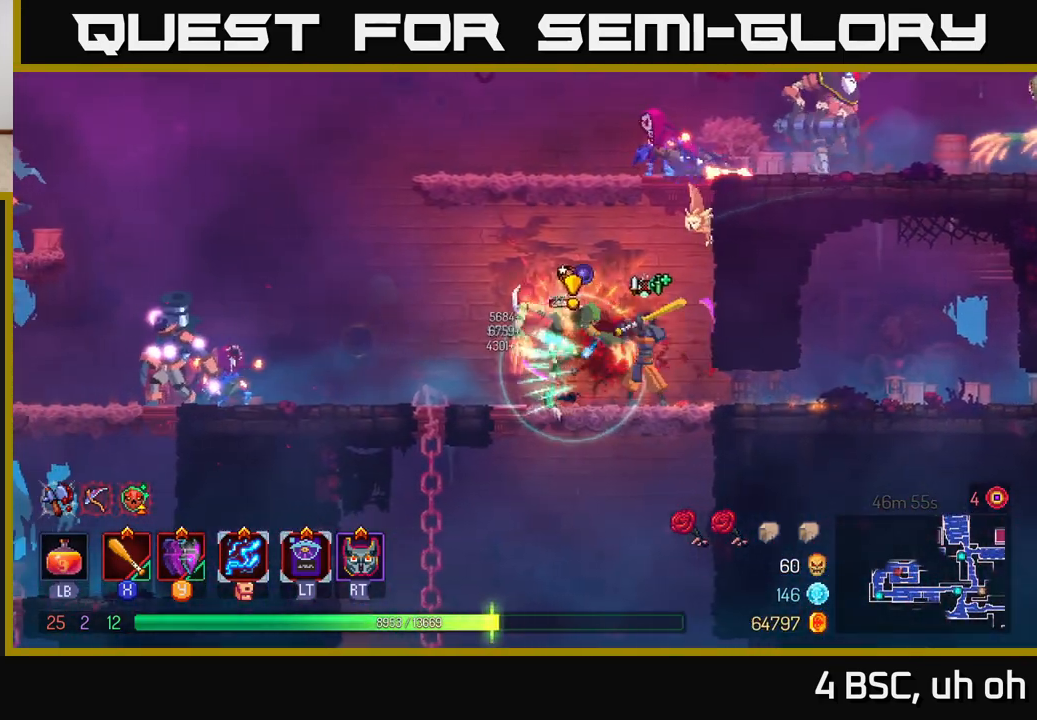
{"buttons": ["B"], "left_stick": "left", "right_stick": "center", "events": [[67, "X", "up"], [483, "B", "down"]]}
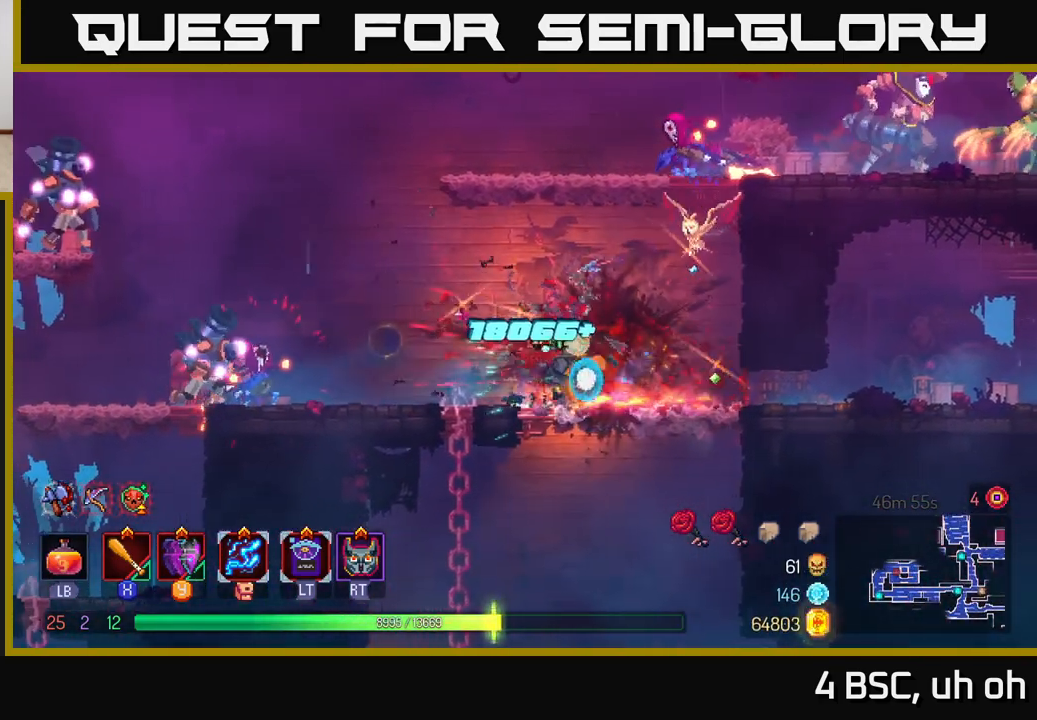
{"buttons": [], "left_stick": "left", "right_stick": "center", "events": [[133, "B", "up"], [317, "Y", "down"], [433, "Y", "up"]]}
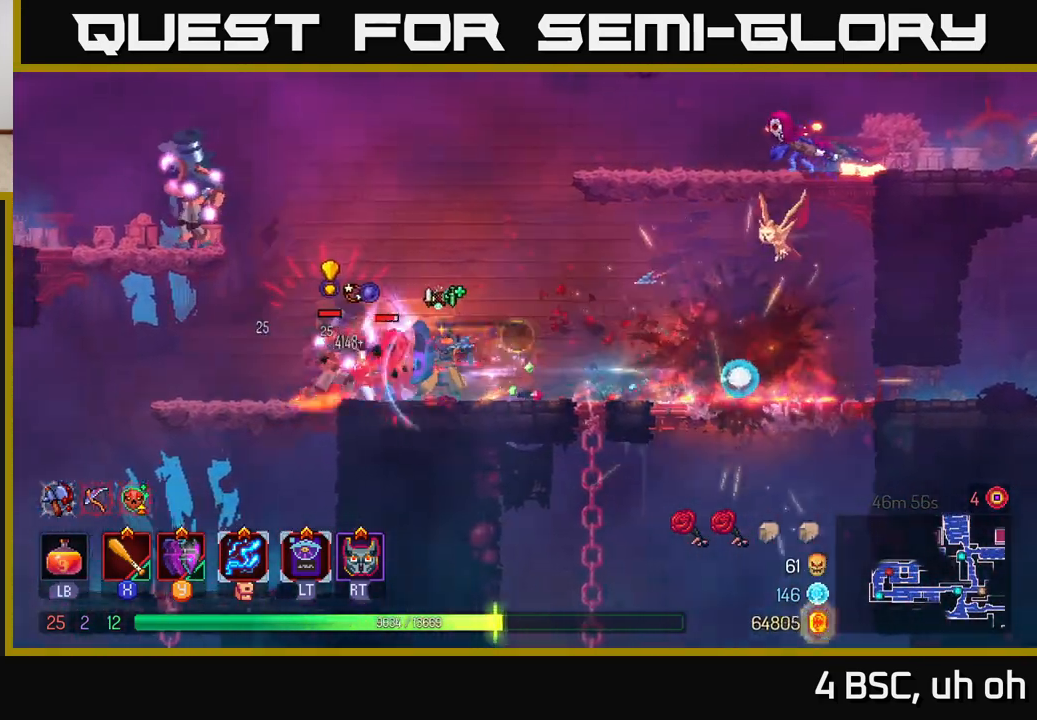
{"buttons": [], "left_stick": "left", "right_stick": "center", "events": [[67, "X", "down"], [167, "X", "up"], [233, "X", "down"], [300, "X", "up"], [383, "X", "down"], [450, "X", "up"]]}
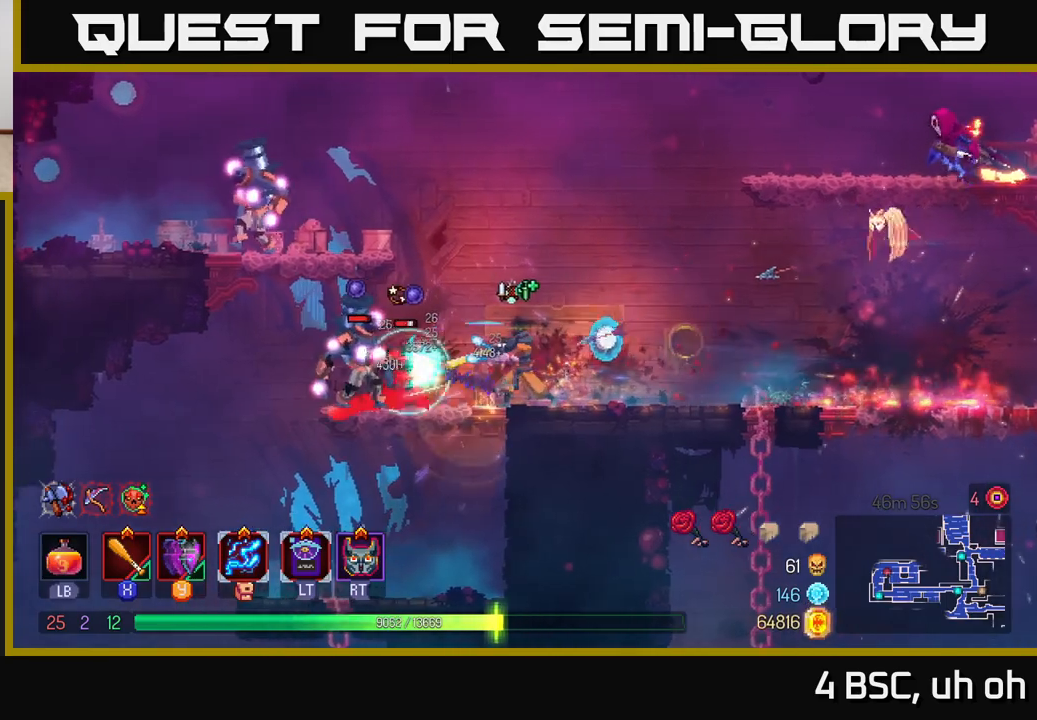
{"buttons": ["X"], "left_stick": "left", "right_stick": "center", "events": [[17, "X", "down"], [117, "X", "up"], [183, "X", "down"], [267, "X", "up"], [333, "X", "down"], [417, "X", "up"], [483, "X", "down"]]}
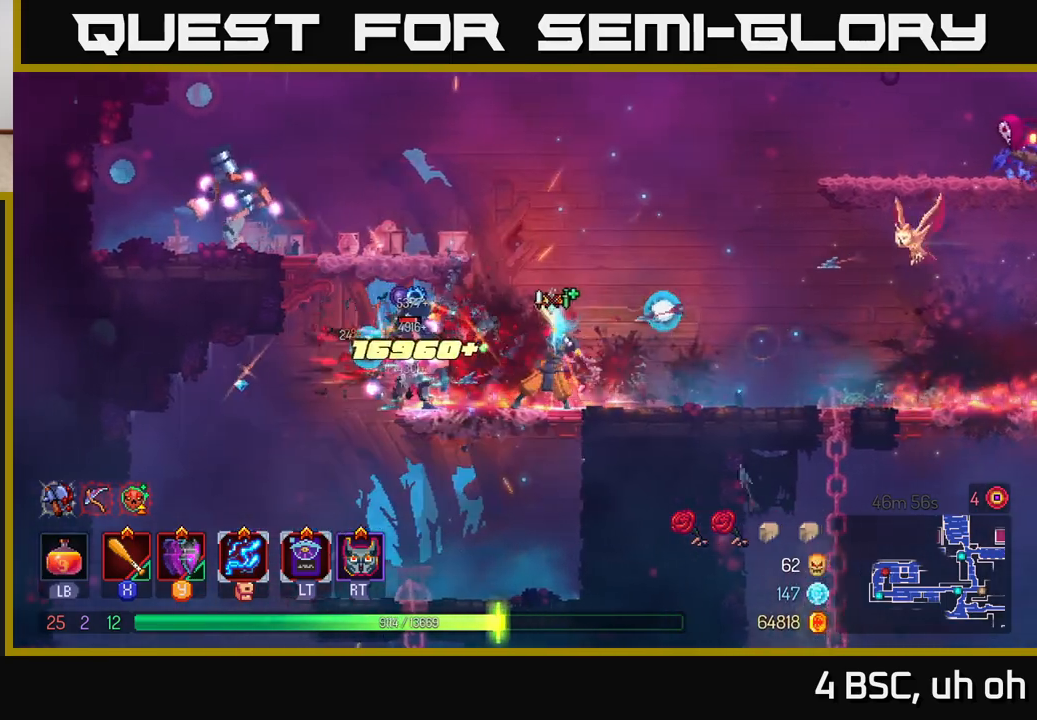
{"buttons": [], "left_stick": "left", "right_stick": "center", "events": [[83, "X", "up"], [150, "X", "down"], [233, "X", "up"]]}
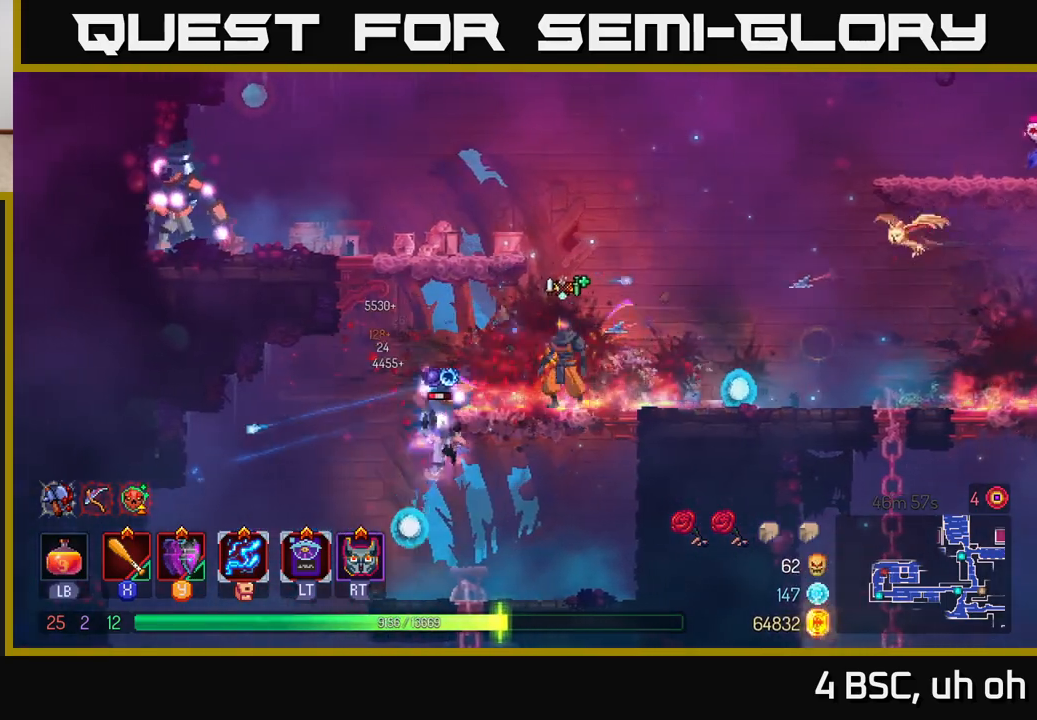
{"buttons": [], "left_stick": "left", "right_stick": "center", "events": [[150, "A", "down"], [283, "A", "up"], [333, "A", "down"], [433, "A", "up"]]}
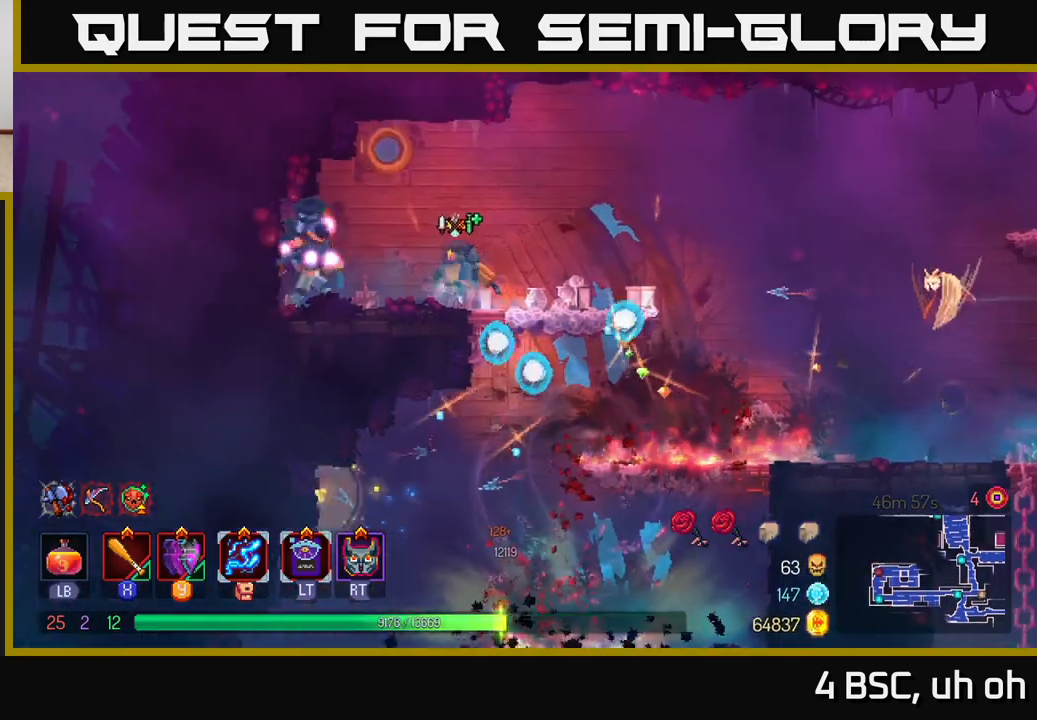
{"buttons": [], "left_stick": "center", "right_stick": "center", "events": [[50, "X", "down"], [133, "X", "up"], [250, "X", "down"], [317, "X", "up"], [383, "X", "down"], [417, "left_stick", "center"], [467, "X", "up"]]}
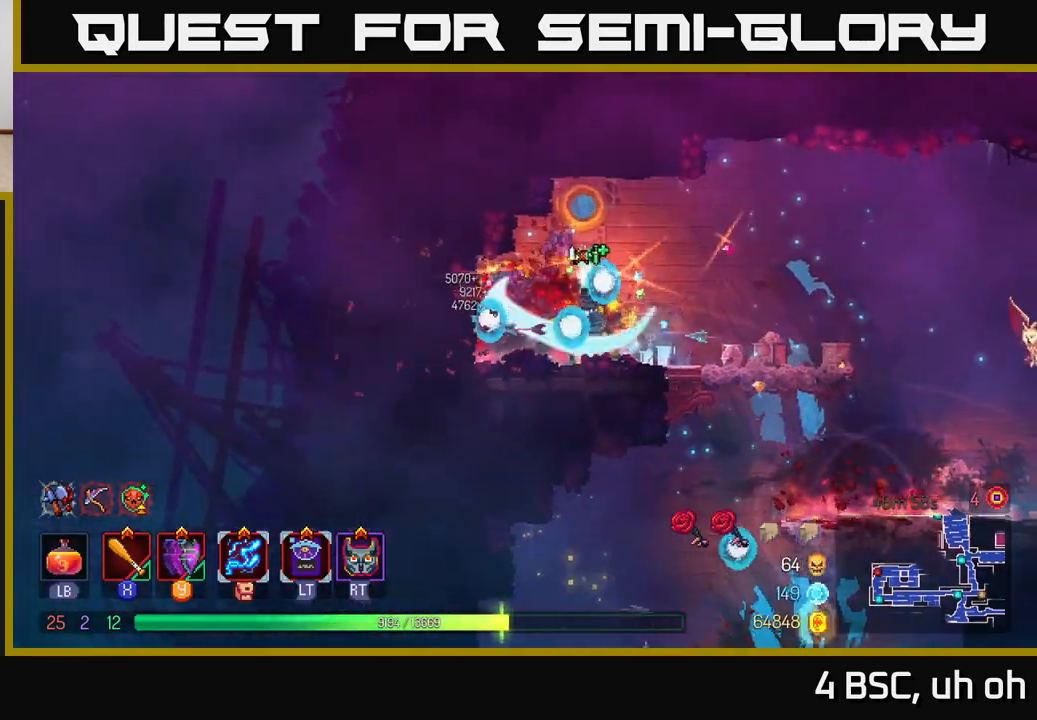
{"buttons": [], "left_stick": "right", "right_stick": "center", "events": [[50, "X", "down"], [150, "X", "up"], [267, "left_stick", "right"], [367, "B", "down"], [500, "B", "up"]]}
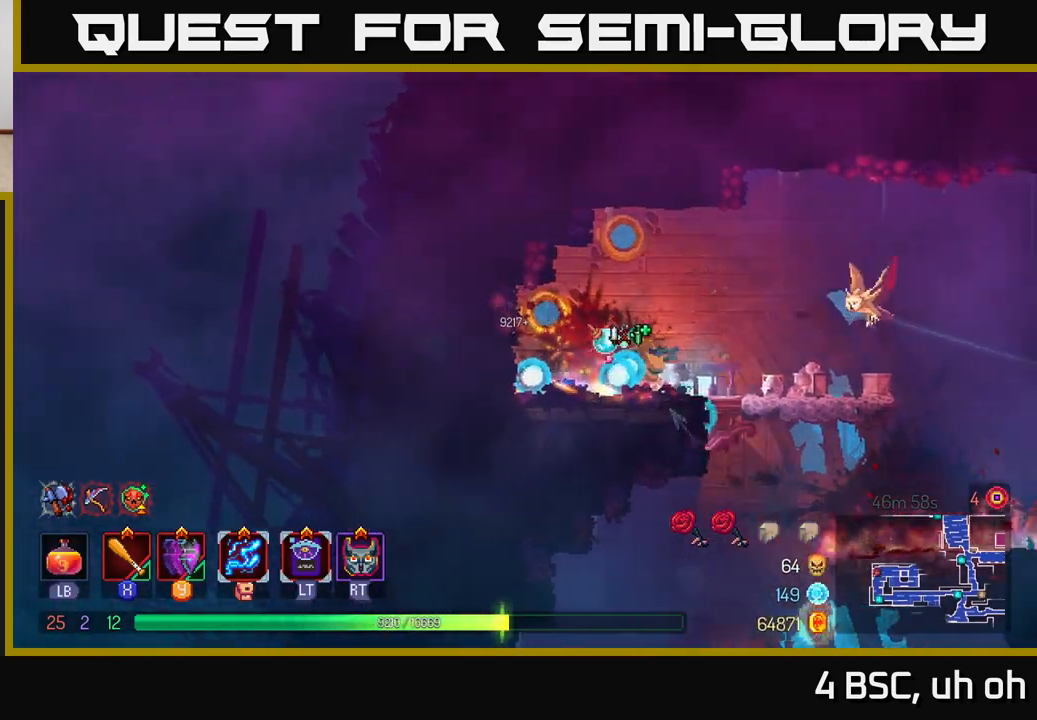
{"buttons": ["A"], "left_stick": "right", "right_stick": "center", "events": [[483, "A", "down"]]}
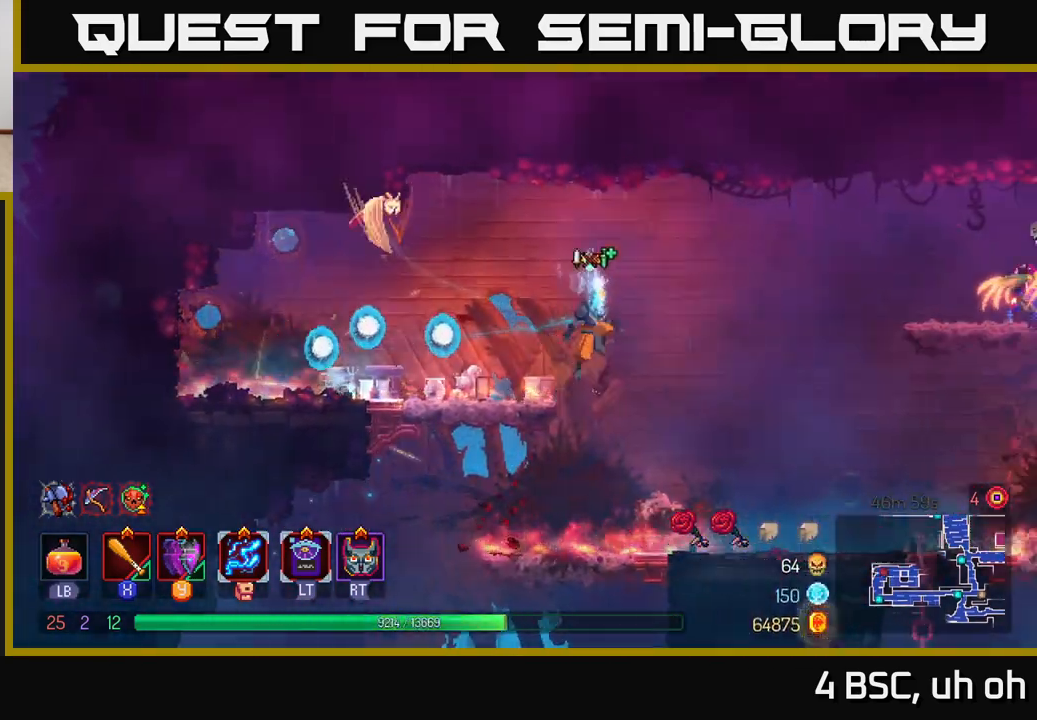
{"buttons": [], "left_stick": "right", "right_stick": "center", "events": [[150, "A", "up"], [283, "A", "down"], [350, "A", "up"], [417, "B", "down"], [500, "B", "up"]]}
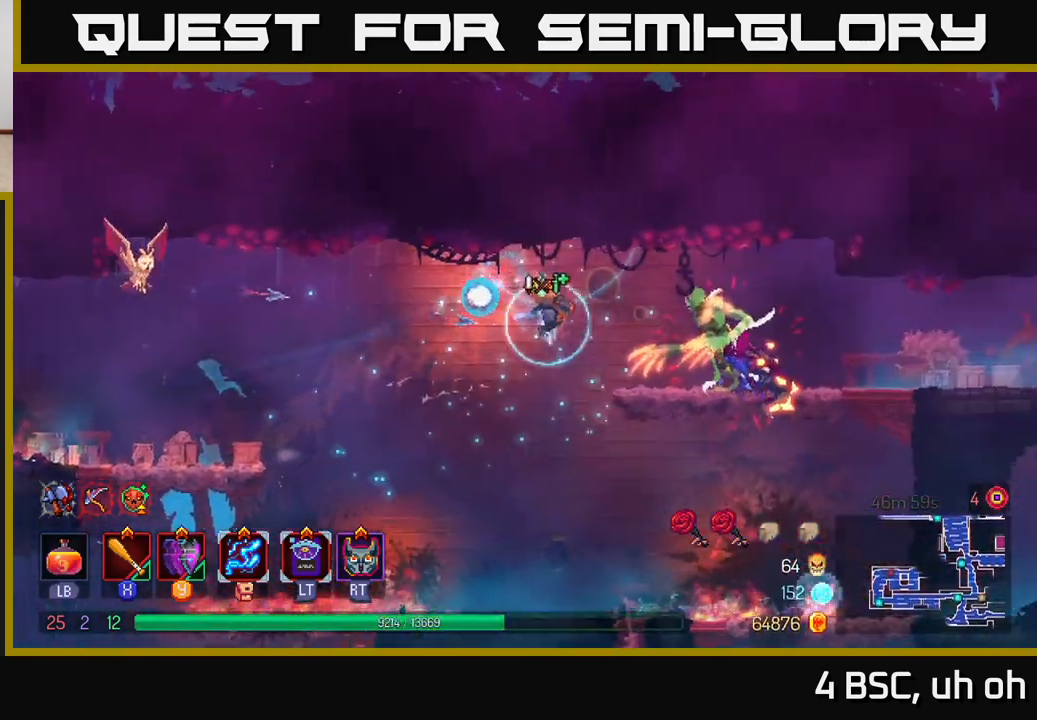
{"buttons": ["Y"], "left_stick": "right", "right_stick": "center", "events": [[83, "X", "down"], [167, "X", "up"], [250, "X", "down"], [333, "X", "up"], [450, "Y", "down"]]}
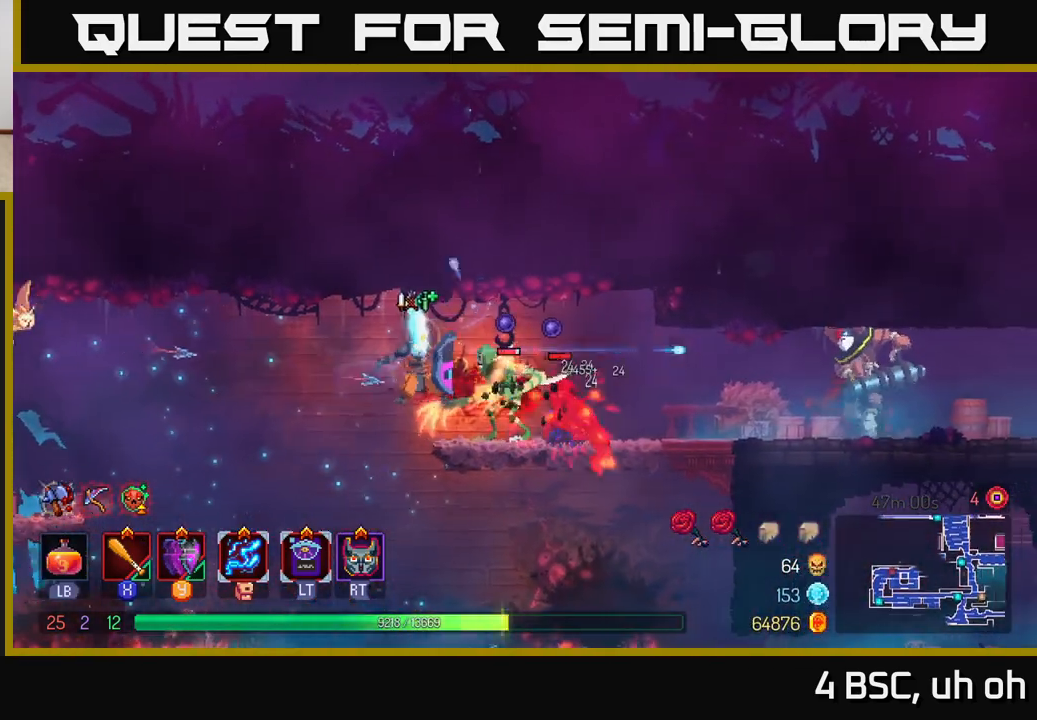
{"buttons": [], "left_stick": "right", "right_stick": "center", "events": [[33, "Y", "up"], [217, "X", "down"], [317, "X", "up"], [383, "X", "down"], [467, "X", "up"]]}
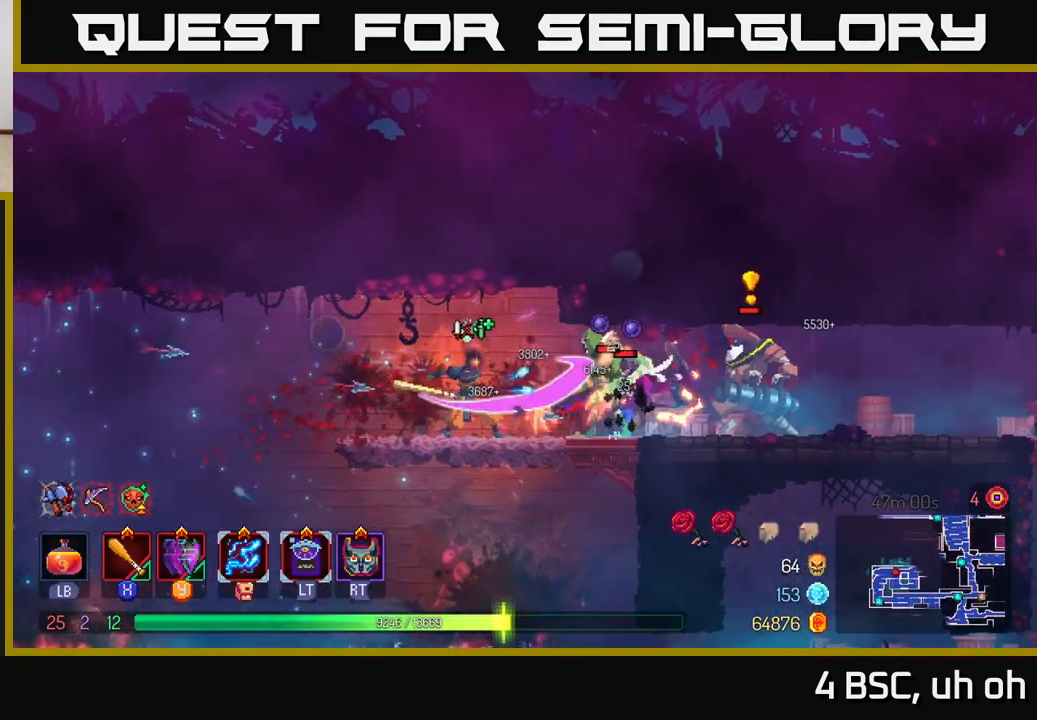
{"buttons": ["Y"], "left_stick": "right", "right_stick": "center", "events": [[33, "X", "down"], [117, "X", "up"], [300, "left_stick", "center"], [333, "Y", "down"], [400, "left_stick", "right"], [417, "Y", "up"], [483, "Y", "down"]]}
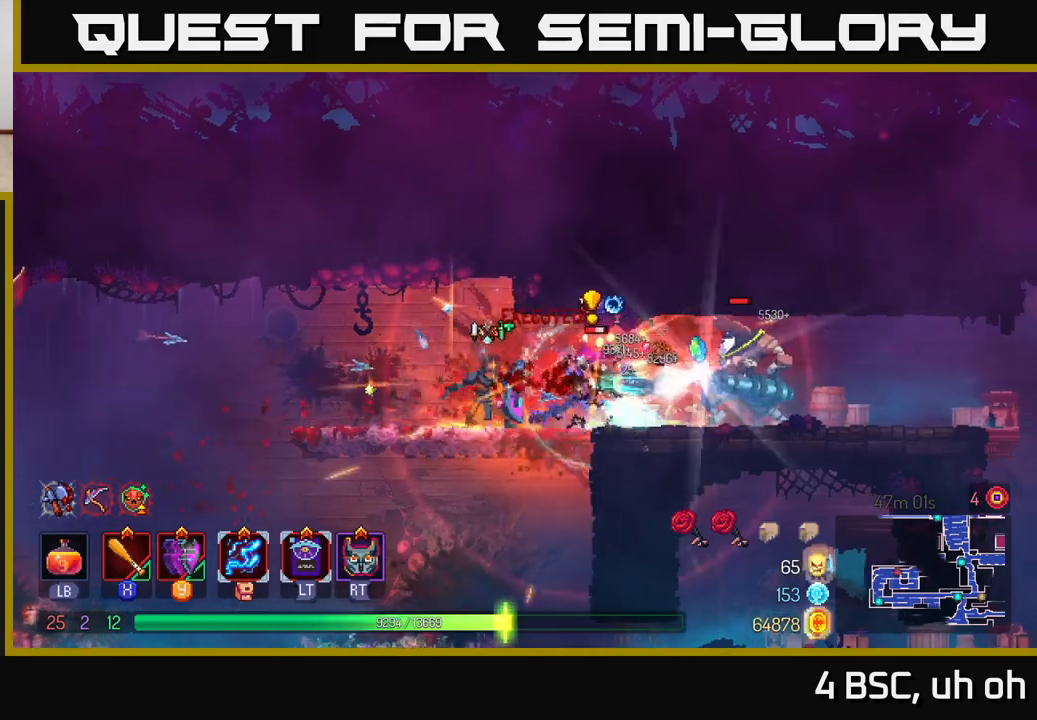
{"buttons": ["X"], "left_stick": "right", "right_stick": "center", "events": [[50, "Y", "up"], [100, "Y", "down"], [183, "Y", "up"], [350, "X", "down"], [433, "X", "up"], [500, "X", "down"]]}